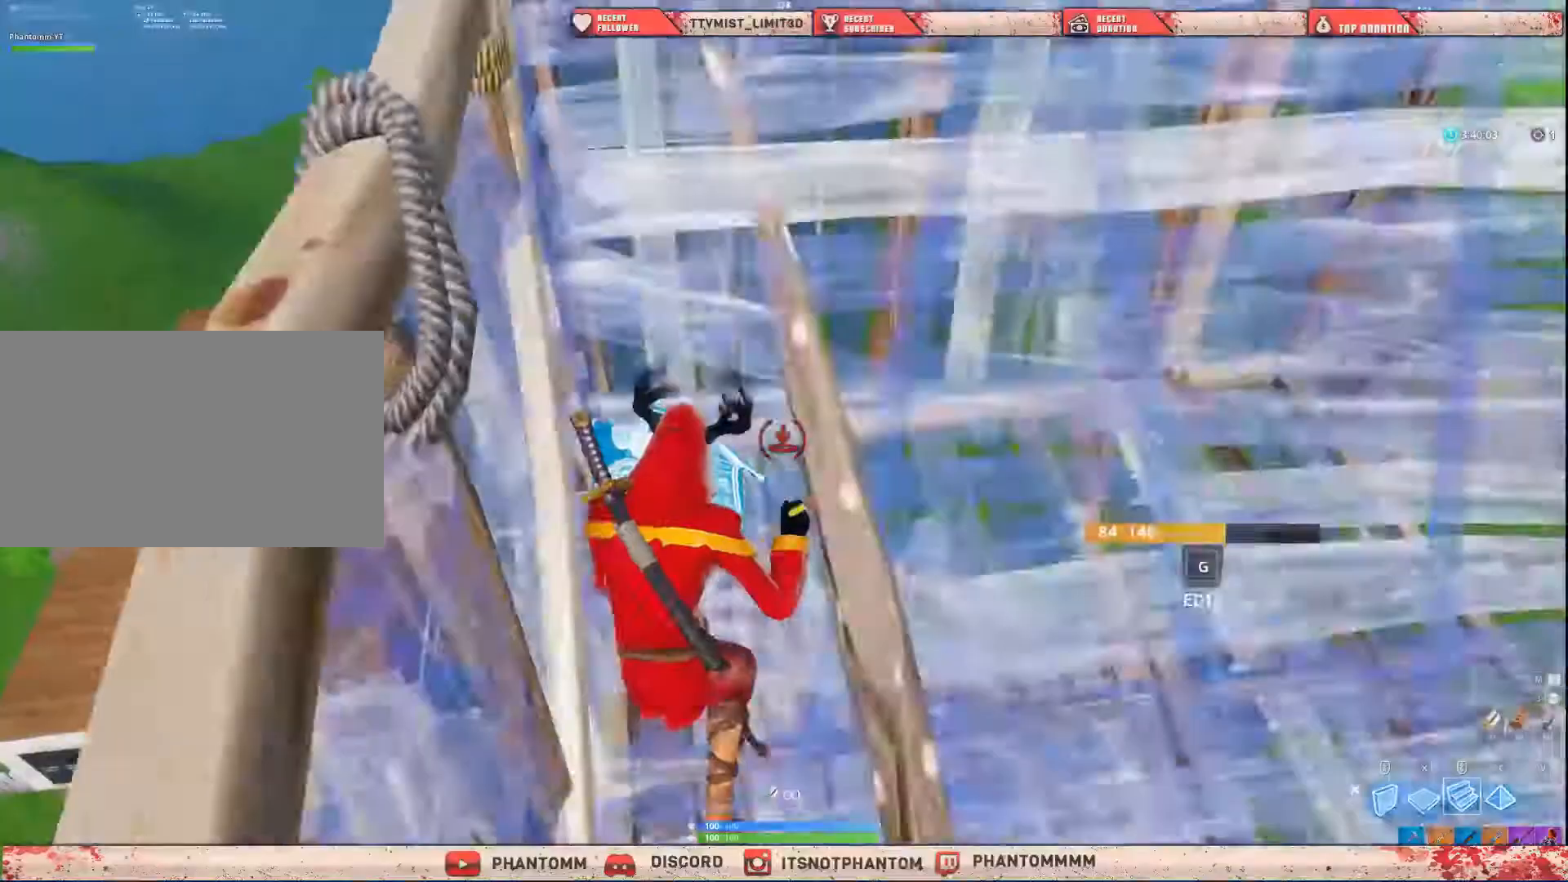
Gameplay with keyboard and mouse; each line is a JSON object with the keys and mouse buttons held at the frame after it. "events" lists presses ("down") and releases ("up") of "1", "2", "3", "4", "5", "a", "alt", "c", "caps_lock", "ctrl", "d", "e", "f", "g", "q", "r", "s", "shift", "space", "t", "tab", "v", "w", "x", "z", "mouse_left", "mouse_wheel" and "mouse_right" between this image and that frame as [ms after this image, input, new state], when the widget could be followed in between. "mouse_left", "mouse_wheel", "mouse_right" = the "left", "wheel", "right" buttons of the "mouse" list. No other keys are recorded. "wheel" means that the mouse wheel is clicked or scrolled. "mouse_move" is the direction in which the mouse moves at that frame (one of eight, or "still"), when it could be read.
{"keys": ["a", "shift", "space", "w"], "mouse": ["left"], "mouse_move": "down", "events": [[101, "mouse_left", "down"], [234, "space", "down"]]}
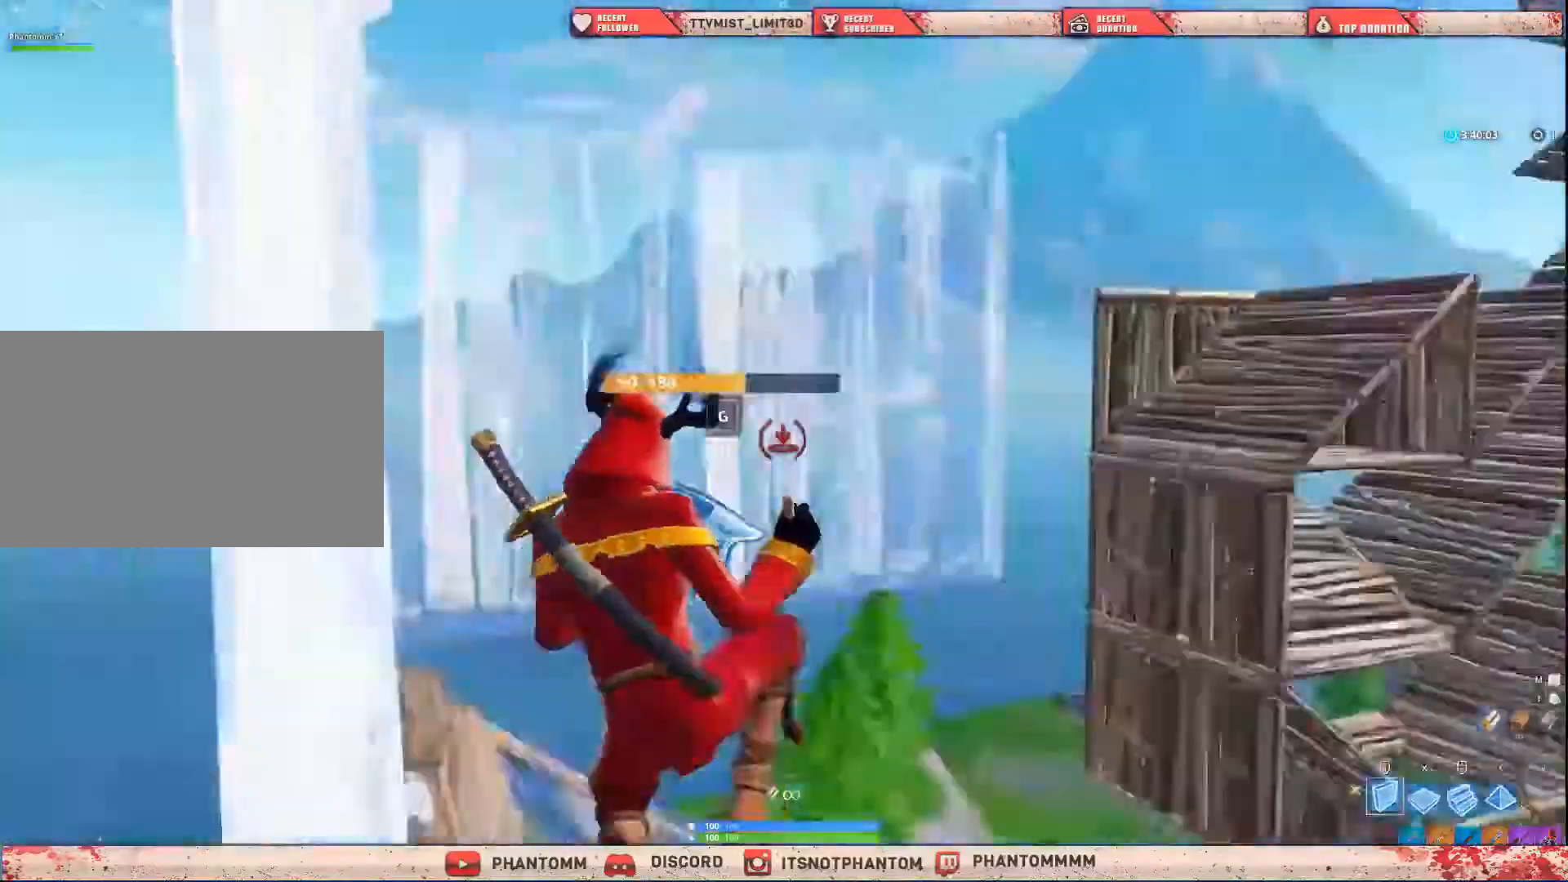
{"keys": ["a", "shift", "w"], "mouse": [], "mouse_move": "still", "events": [[33, "x", "down"], [133, "space", "up"], [267, "x", "up"], [400, "mouse_left", "up"]]}
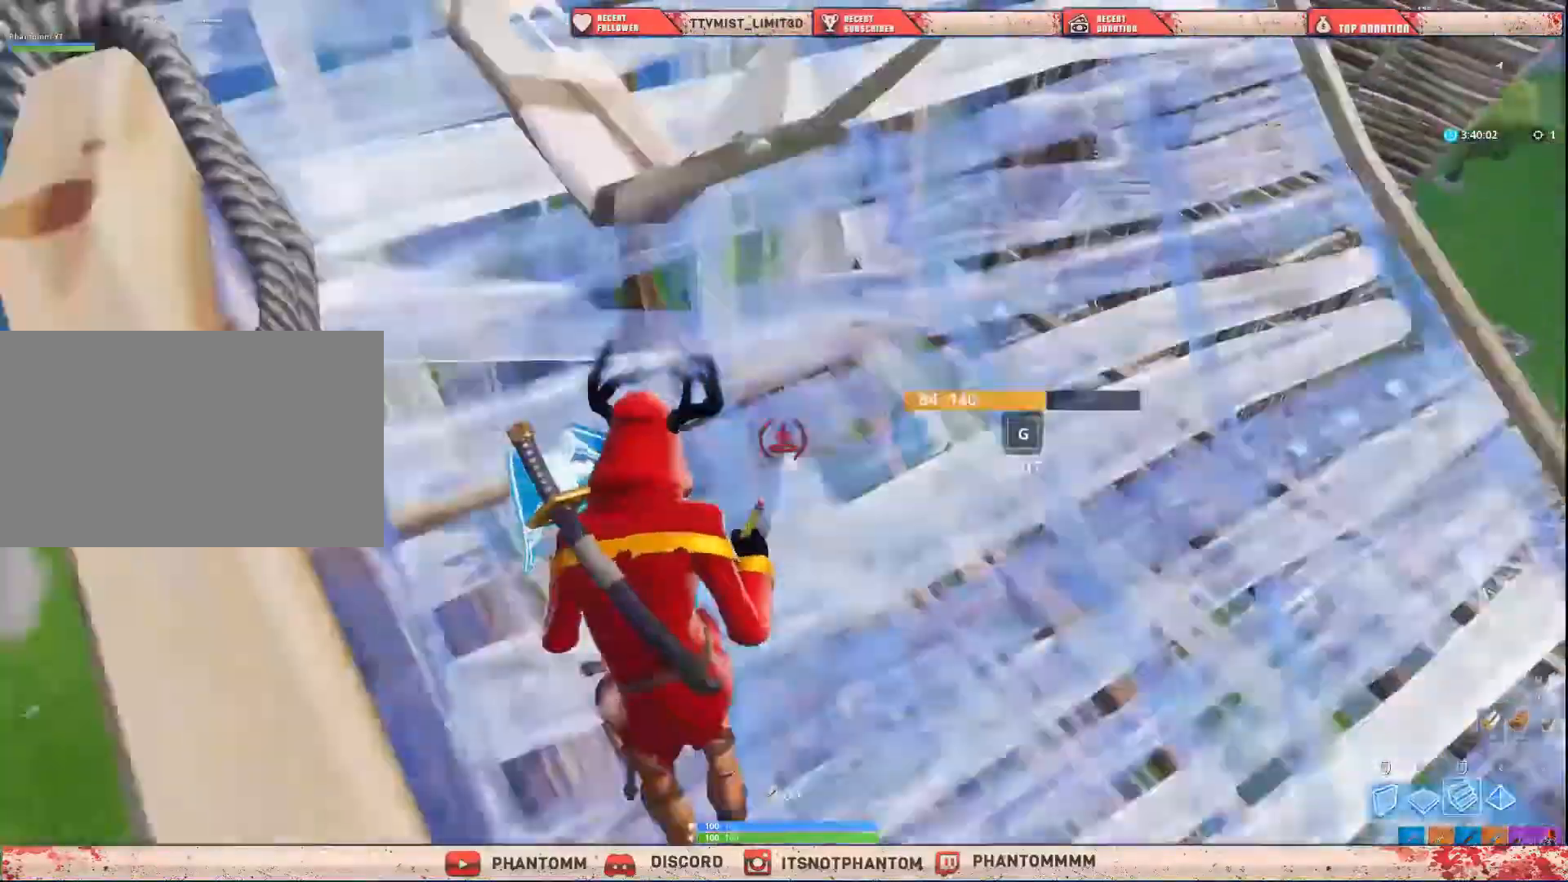
{"keys": ["a", "shift", "space", "w"], "mouse": ["left"], "events": [[233, "mouse_left", "down"], [333, "space", "down"]]}
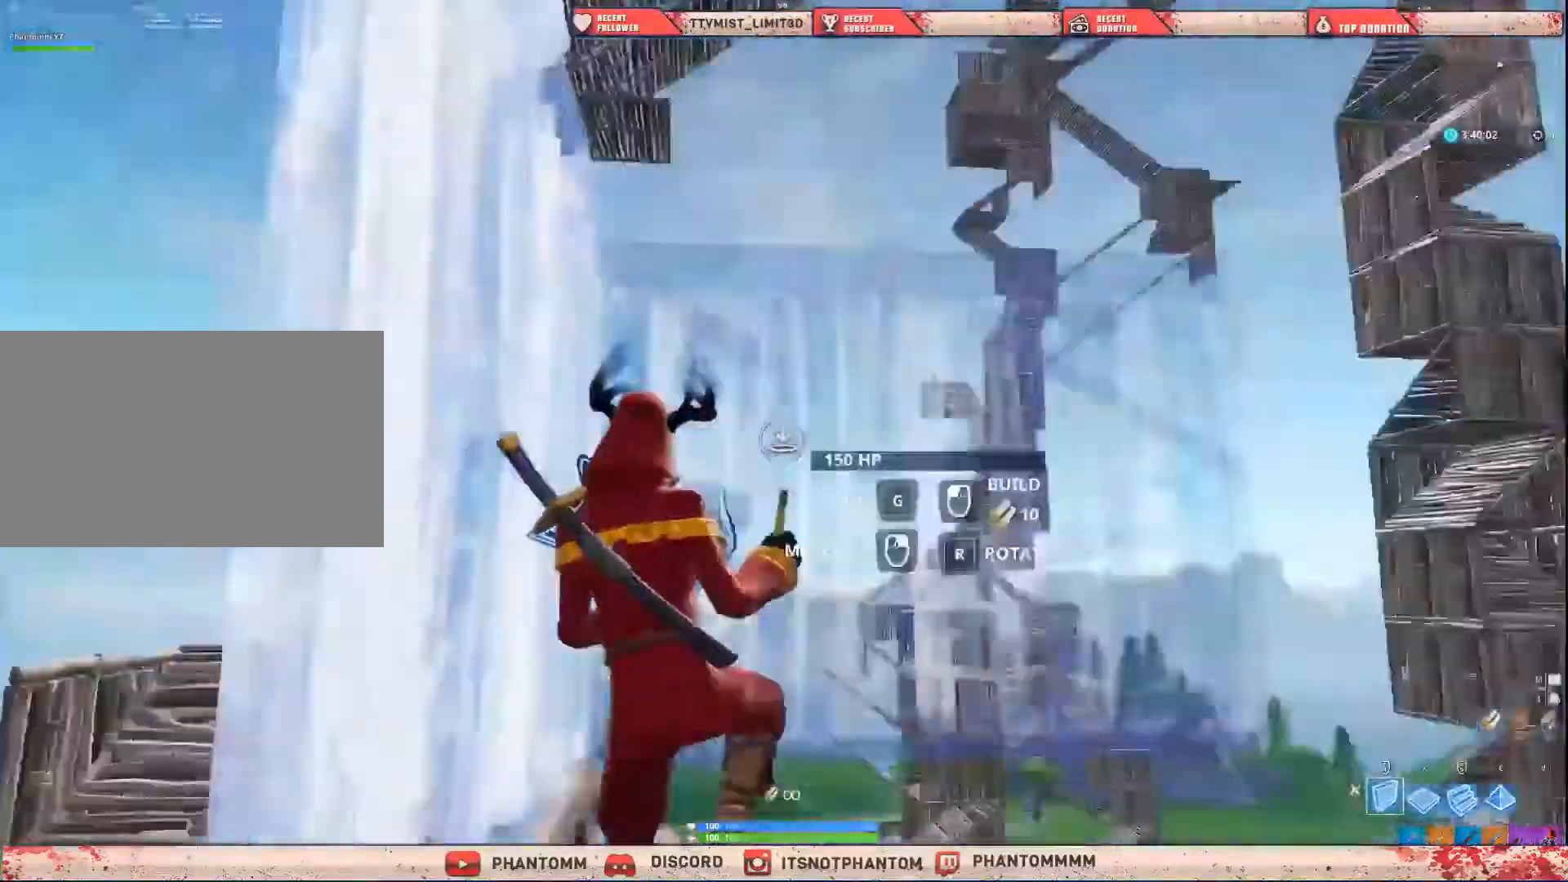
{"keys": ["a", "shift", "w"], "mouse": [], "mouse_move": "still", "events": [[67, "x", "down"], [167, "space", "up"], [300, "x", "up"], [334, "mouse_left", "up"]]}
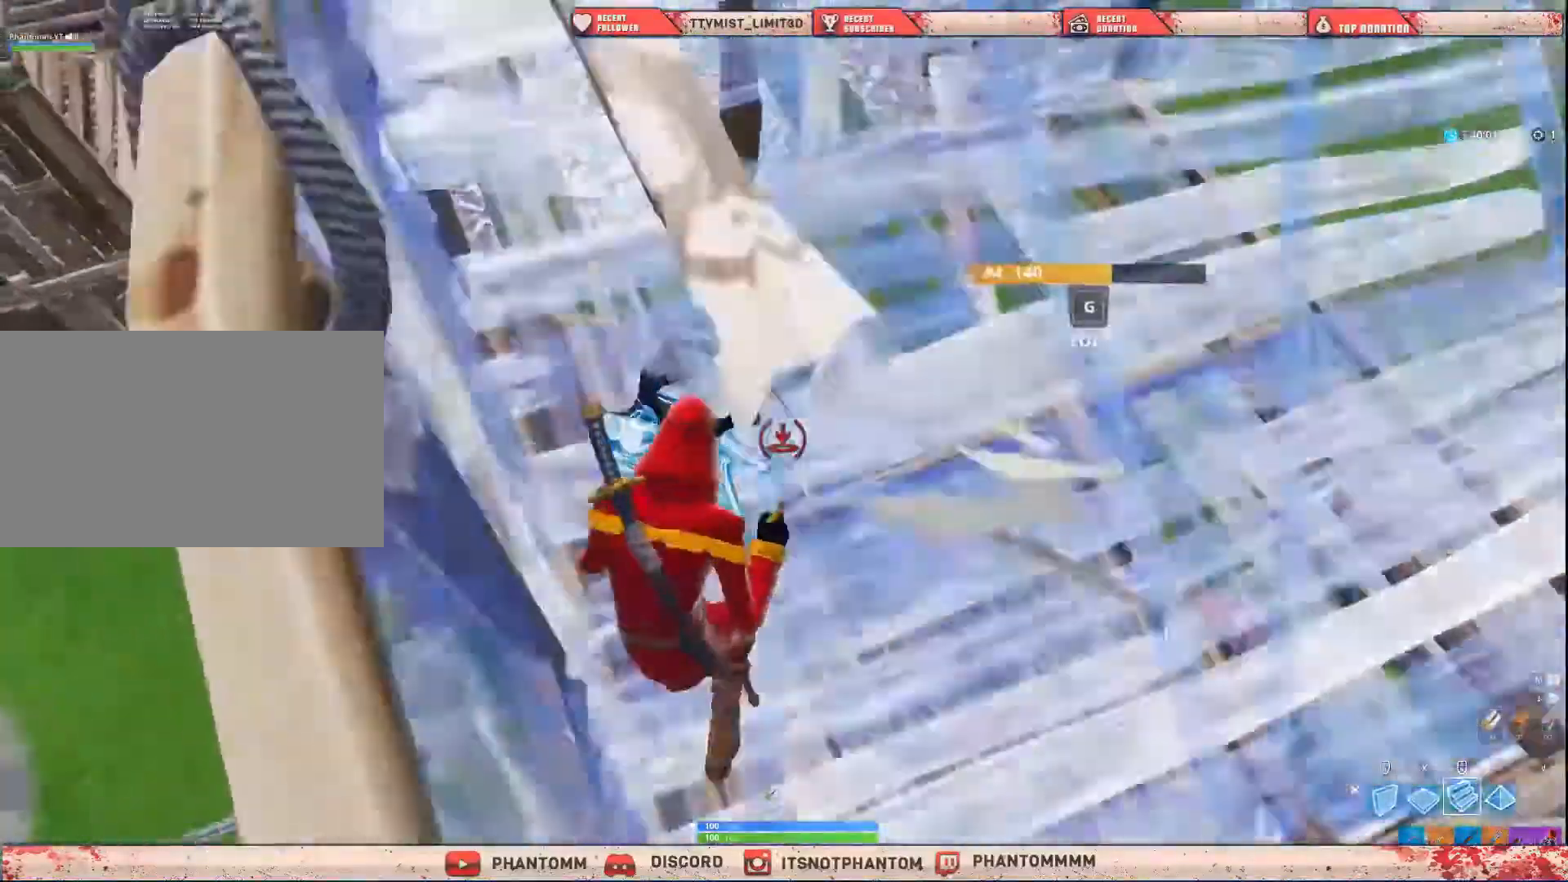
{"keys": ["a", "shift", "space", "w", "x"], "mouse": ["left"], "events": [[167, "mouse_left", "down"], [267, "space", "down"], [501, "x", "down"]]}
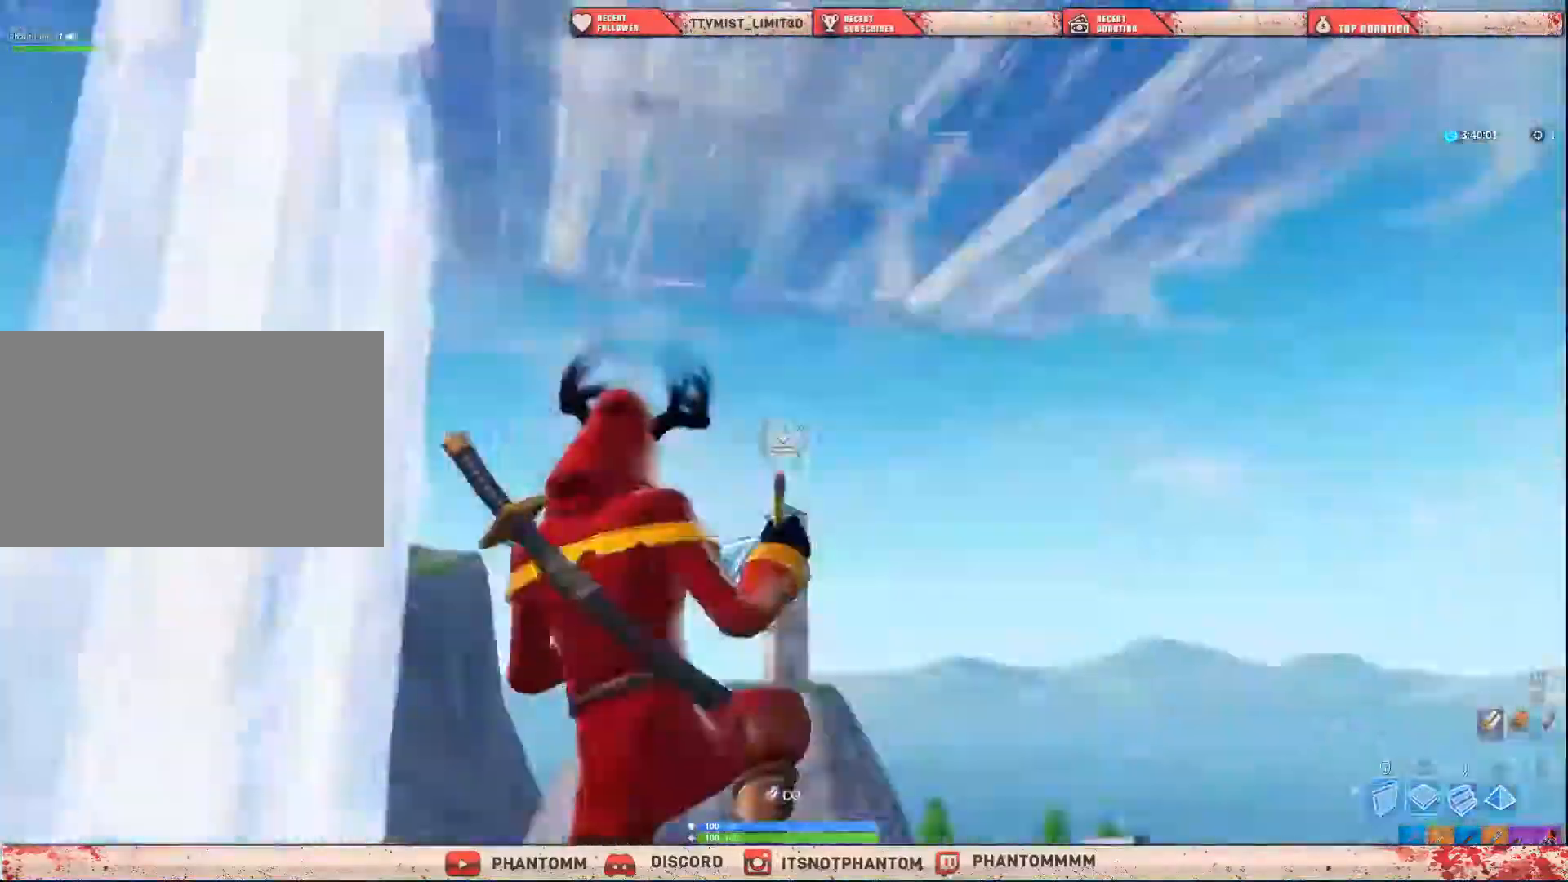
{"keys": ["a", "shift", "w"], "mouse": [], "mouse_move": "down-left", "events": [[100, "space", "up"], [234, "x", "up"], [367, "mouse_left", "up"]]}
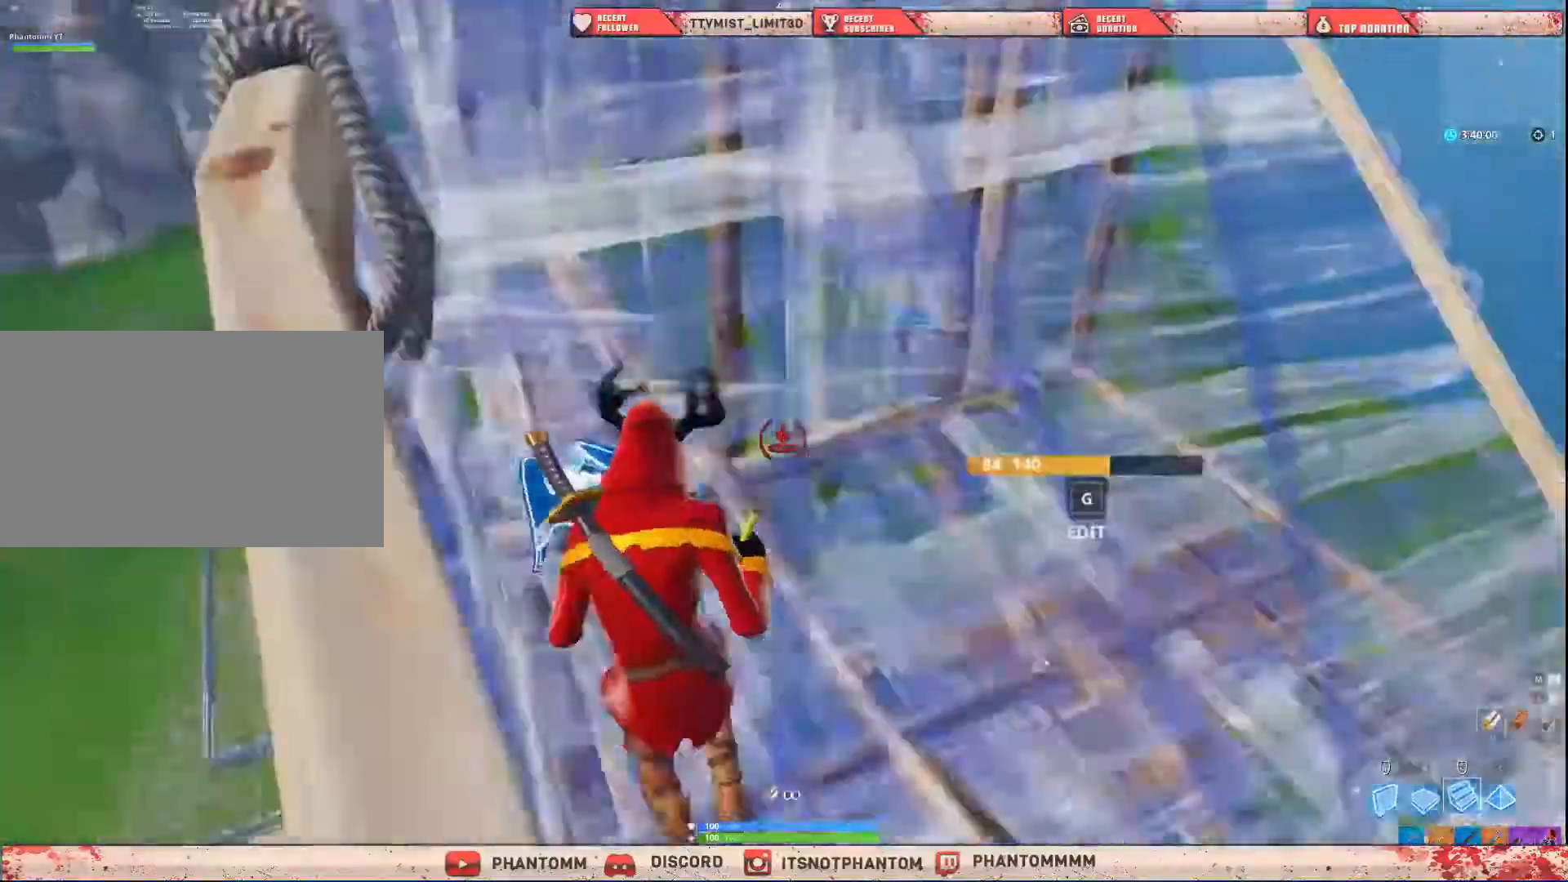
{"keys": ["shift", "w"], "mouse": [], "mouse_move": "up", "events": [[100, "a", "up"], [233, "1", "down"], [400, "1", "up"]]}
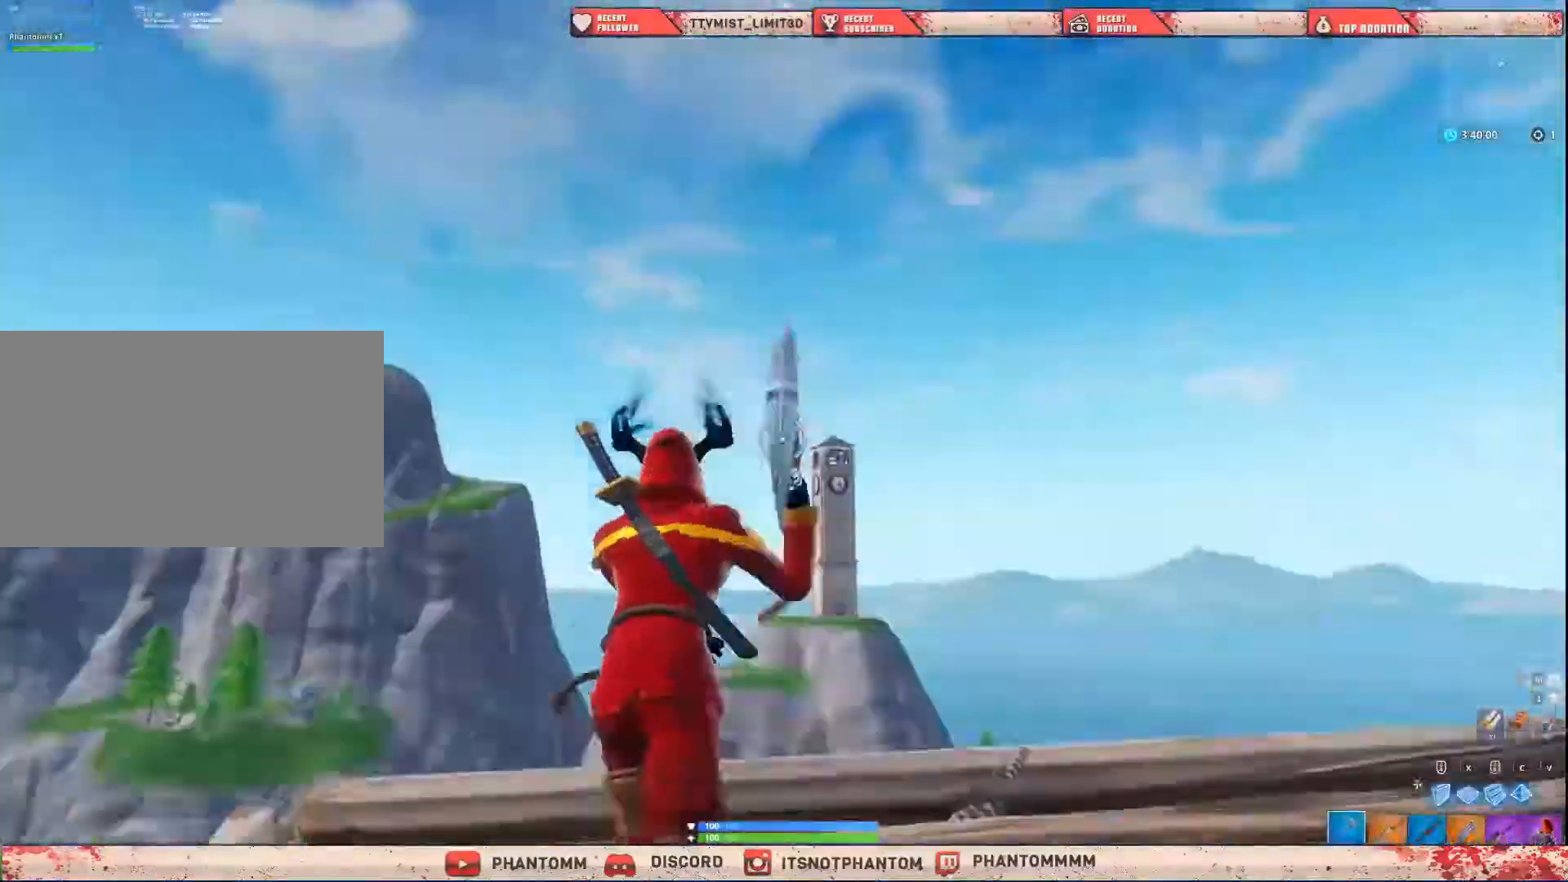
{"keys": ["shift", "space", "w"], "mouse": ["left"], "mouse_move": "down", "events": [[234, "mouse_left", "down"], [334, "space", "down"]]}
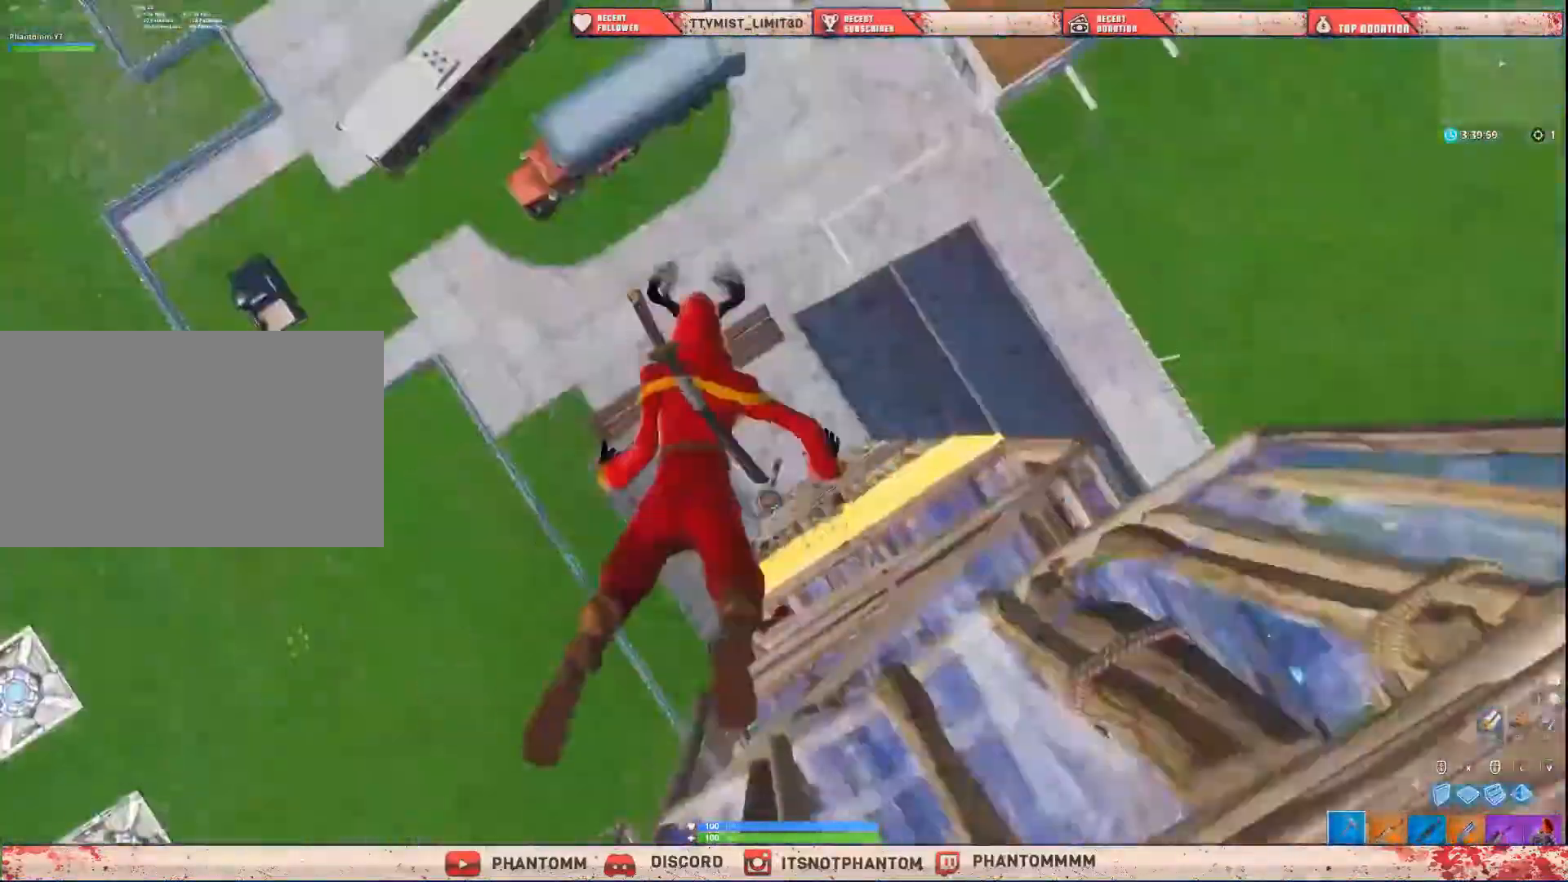
{"keys": ["shift", "w"], "mouse": [], "mouse_move": "up", "events": [[33, "x", "down"], [100, "space", "up"], [333, "mouse_left", "up"], [467, "x", "up"]]}
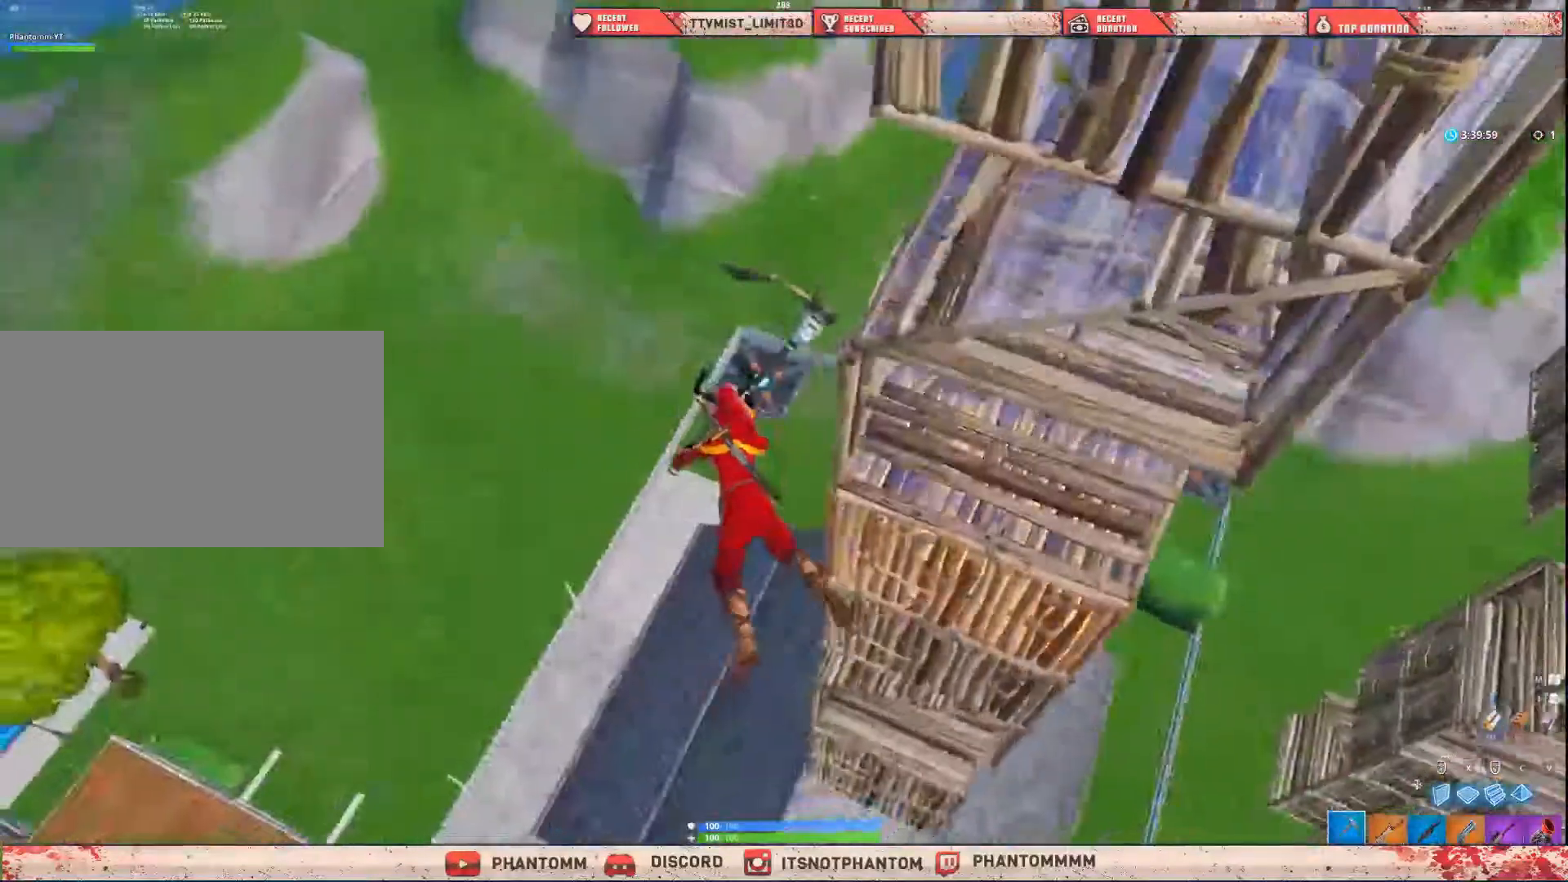
{"keys": ["d", "shift", "w"], "mouse": [], "mouse_move": "still", "events": [[467, "d", "down"]]}
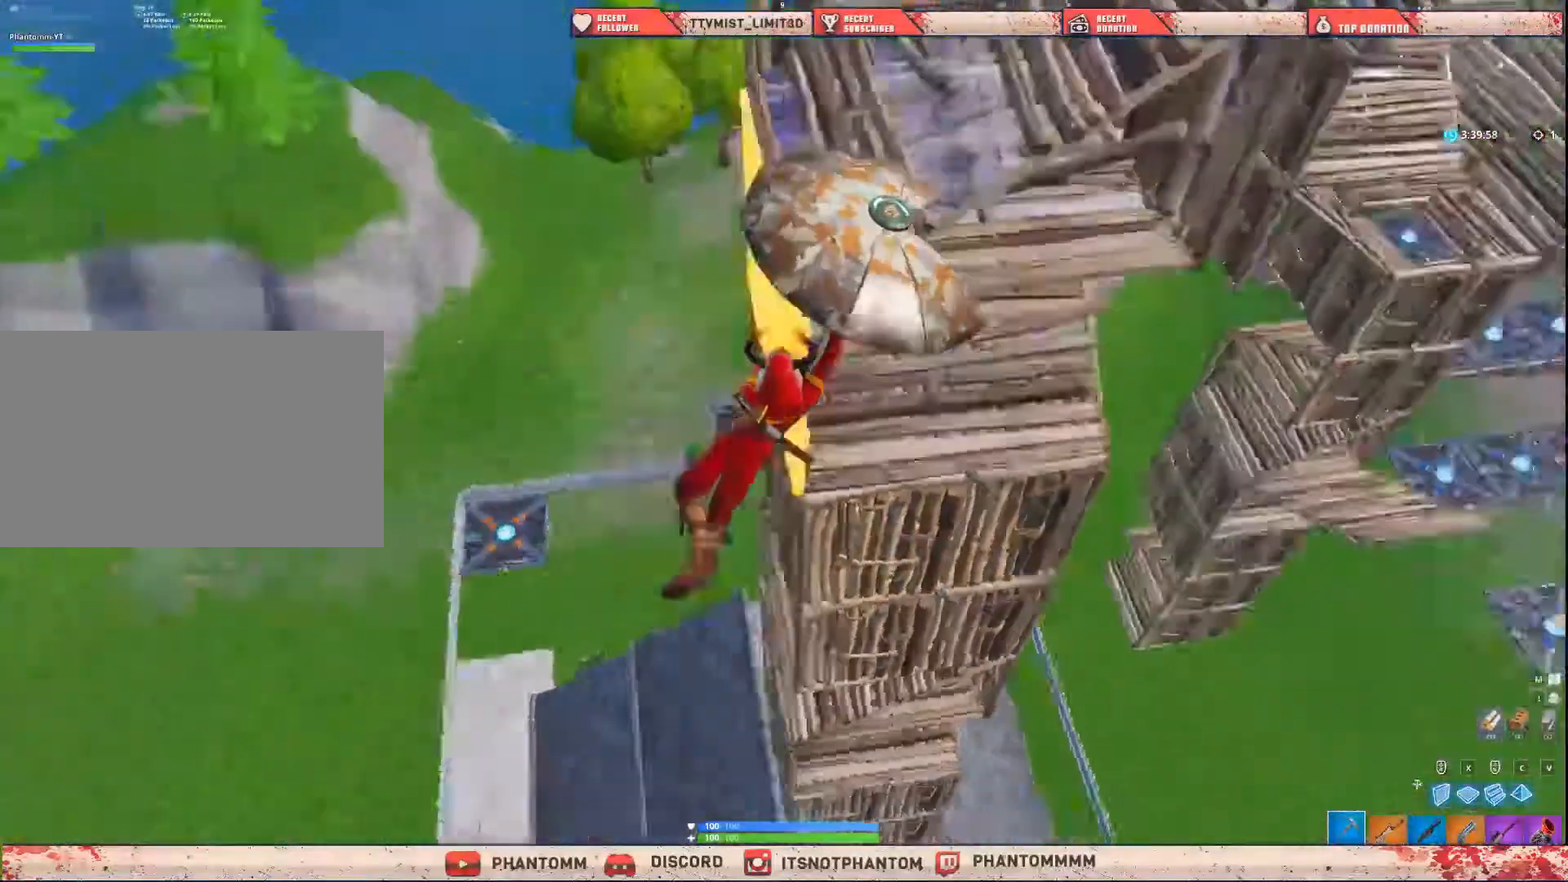
{"keys": ["s", "shift"], "mouse": [], "mouse_move": "left", "events": [[133, "w", "up"], [400, "d", "up"], [433, "s", "down"]]}
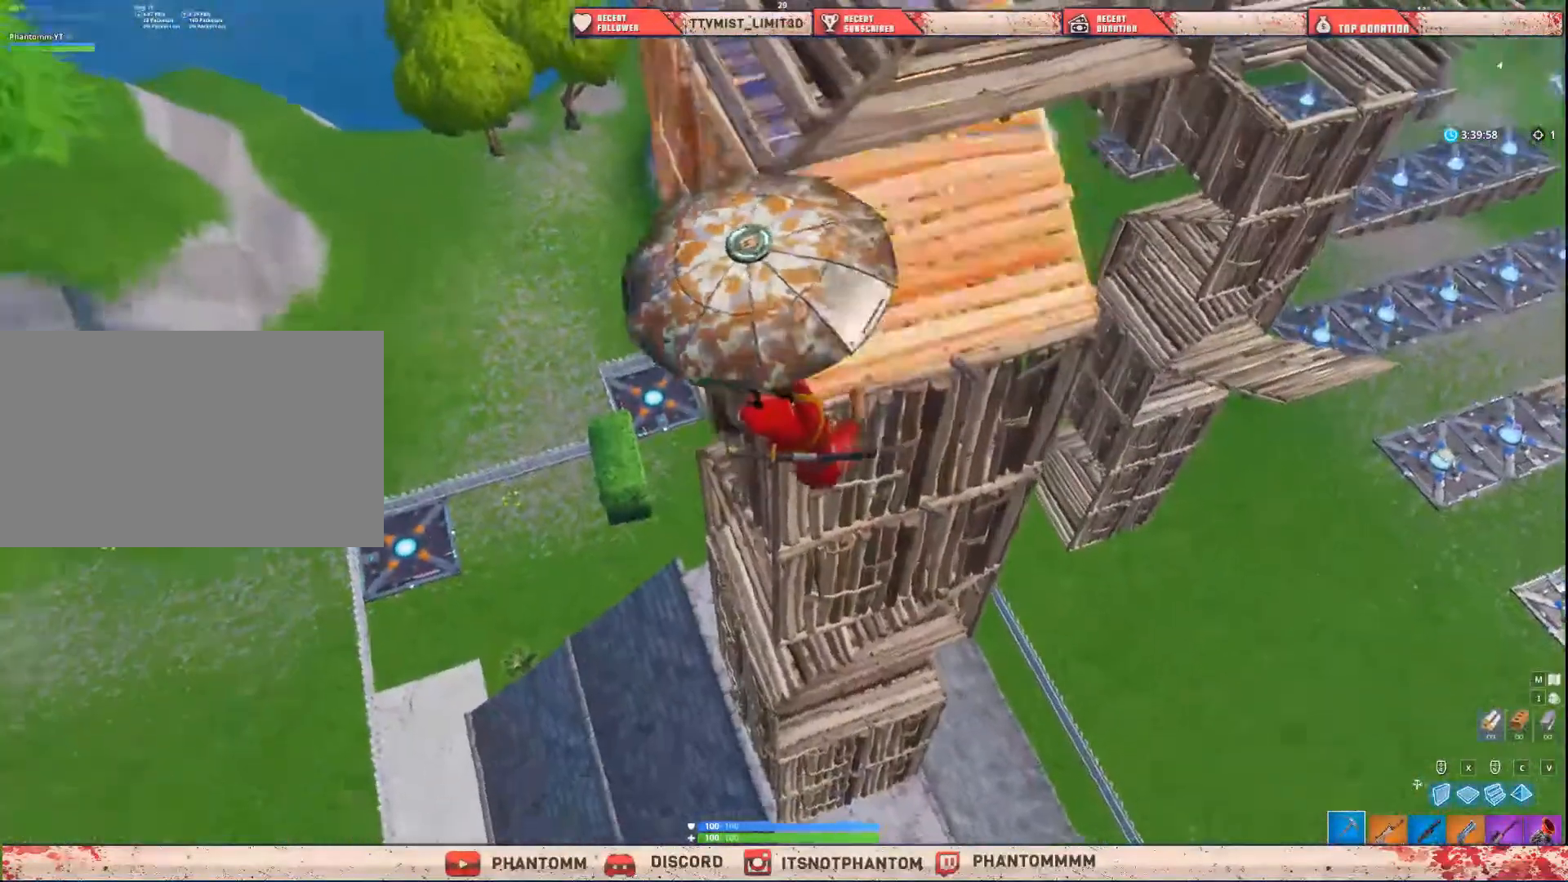
{"keys": ["s", "shift"], "mouse": [], "mouse_move": "still", "events": [[33, "s", "up"], [100, "d", "down"], [334, "d", "up"], [367, "d", "down"], [400, "d", "up"], [400, "s", "down"]]}
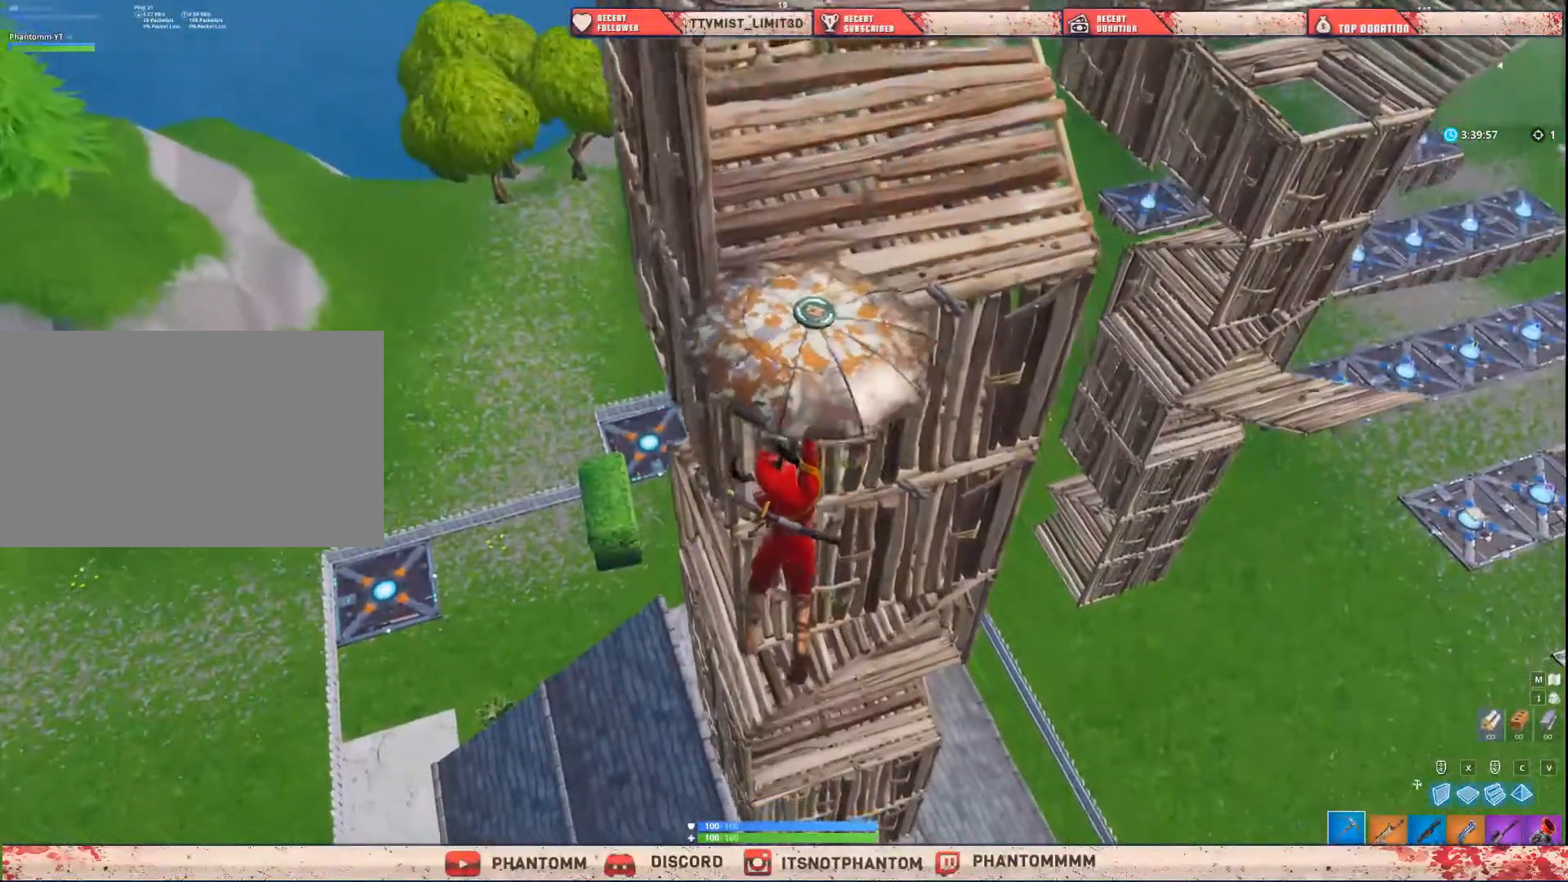
{"keys": ["shift"], "mouse": [], "mouse_move": "up", "events": [[201, "a", "down"], [434, "a", "up"], [501, "s", "up"]]}
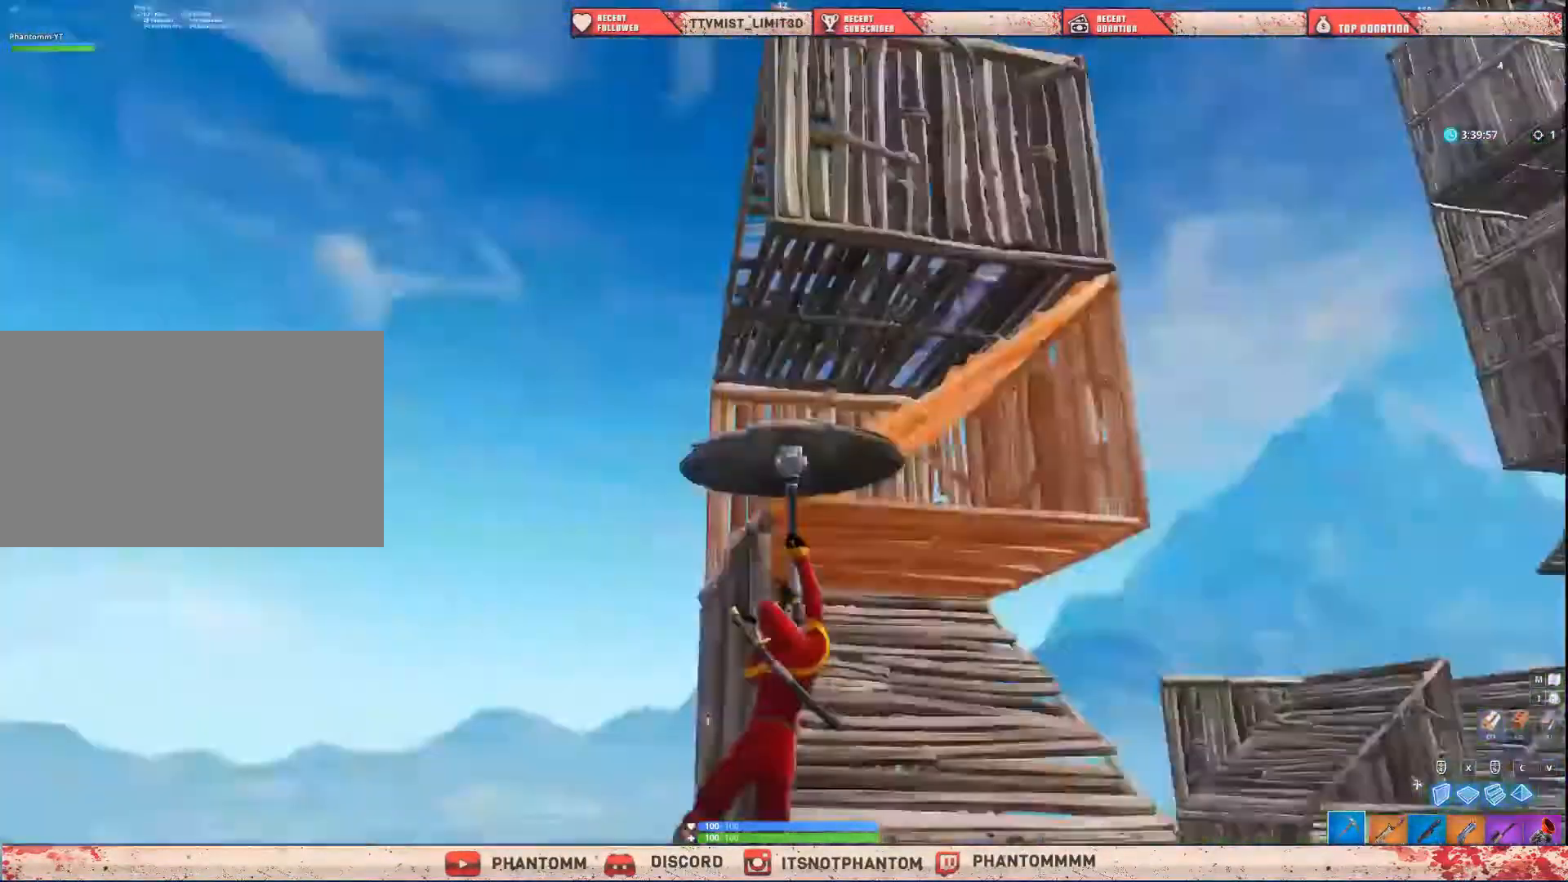
{"keys": ["shift"], "mouse": [], "mouse_move": "still", "events": []}